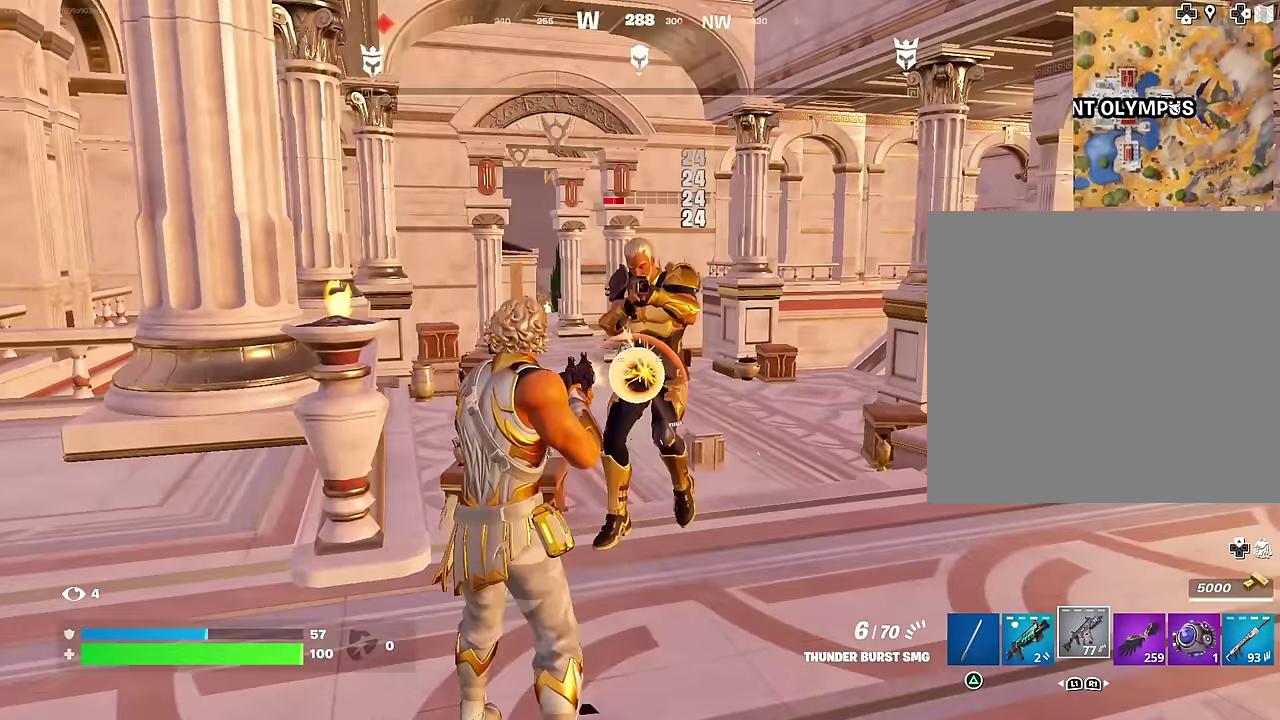
Gameplay with a controller (PlayStation layout); each line is a JSON object with the inputs held at the frame after it (dt_ms = milliseconds from this image to that frame). "events" lists button and stick changes between this image and that frame as [ms after this image, input, new state], when the widget could be followed in between.
{"dt_ms": 600, "buttons": [], "left_stick": "center", "right_stick": "center", "events": [[133, "right_stick", "up"], [183, "right_stick", "center"], [333, "right_stick", "right"], [400, "right_stick", "center"], [433, "L1", "down"], [500, "L1", "up"], [517, "R2", "up"]]}
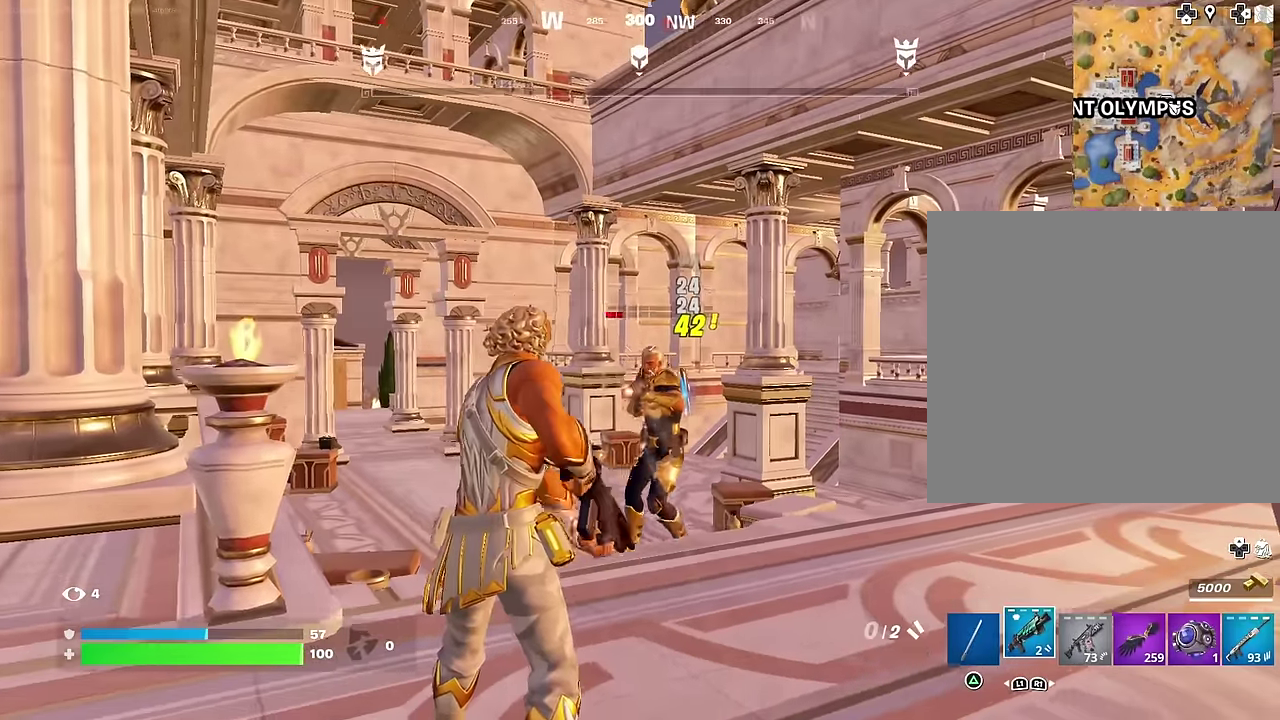
{"dt_ms": 400, "buttons": [], "left_stick": "center", "right_stick": "center", "events": [[217, "R2", "down"], [300, "R2", "up"]]}
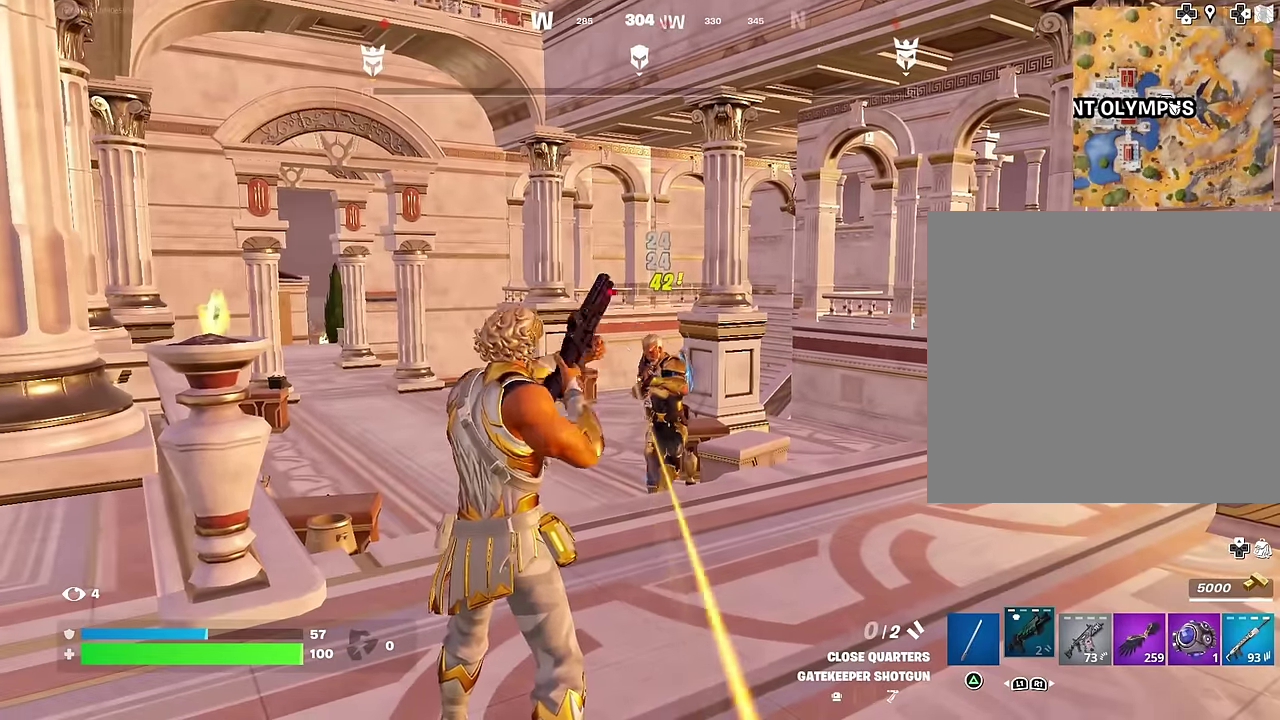
{"dt_ms": 500, "buttons": [], "left_stick": "center", "right_stick": "center", "events": []}
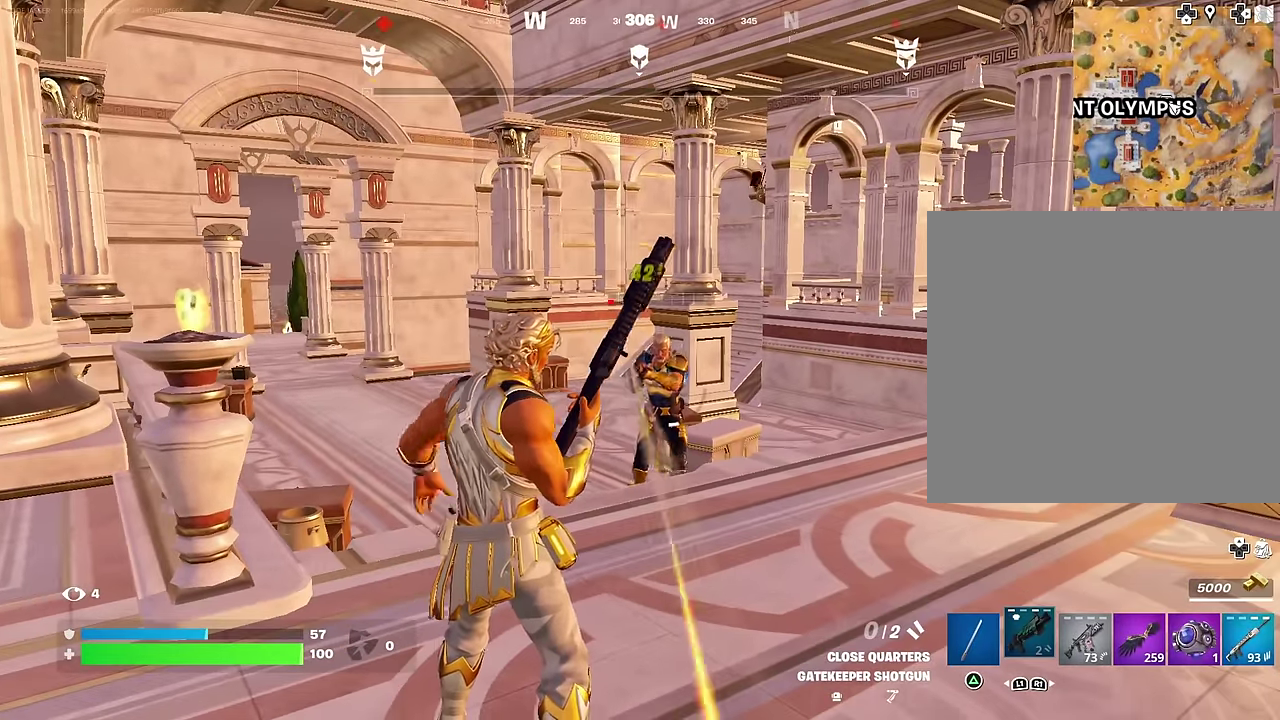
{"dt_ms": 300, "buttons": [], "left_stick": "center", "right_stick": "center", "events": []}
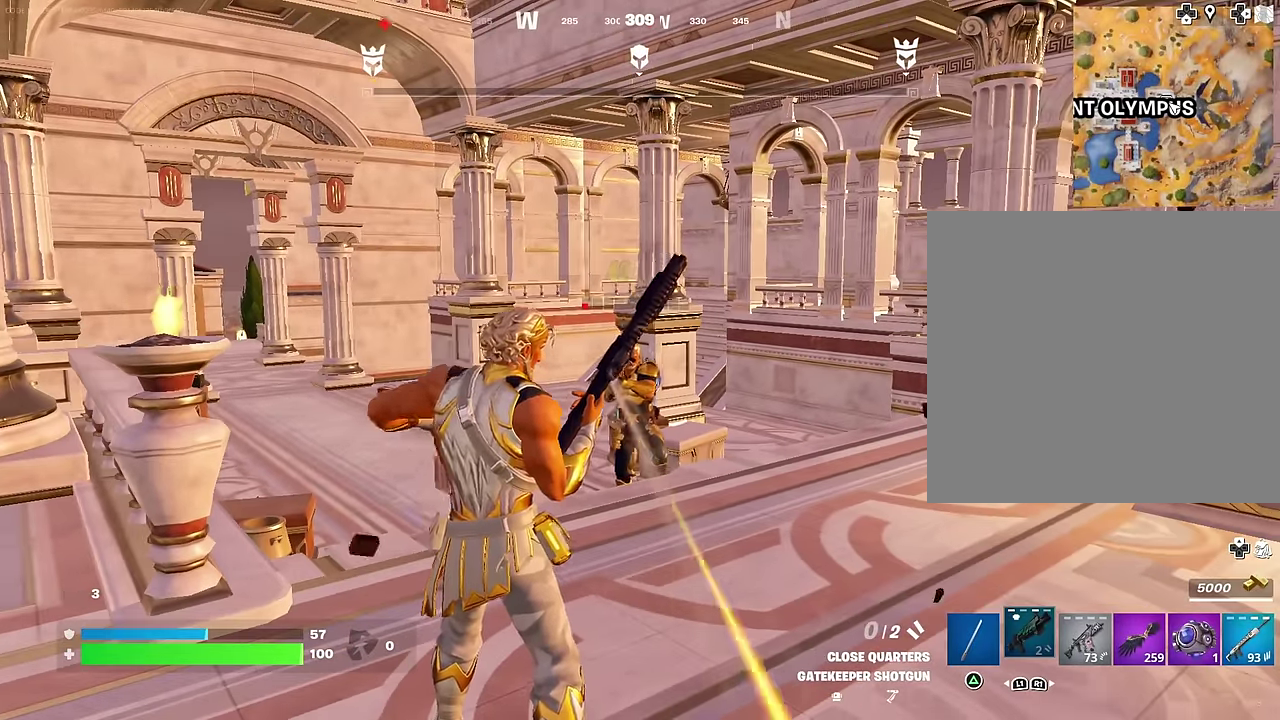
{"dt_ms": 900, "buttons": [], "left_stick": "center", "right_stick": "center", "events": []}
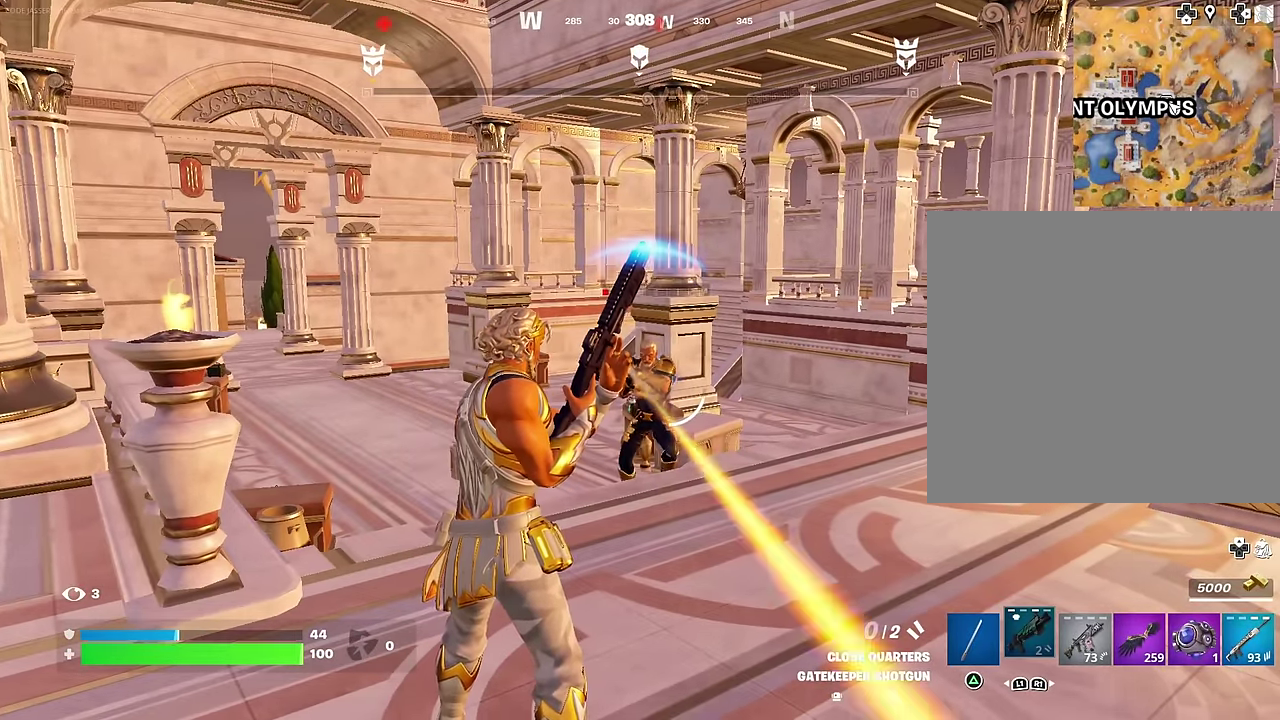
{"dt_ms": 300, "buttons": [], "left_stick": "center", "right_stick": "center", "events": []}
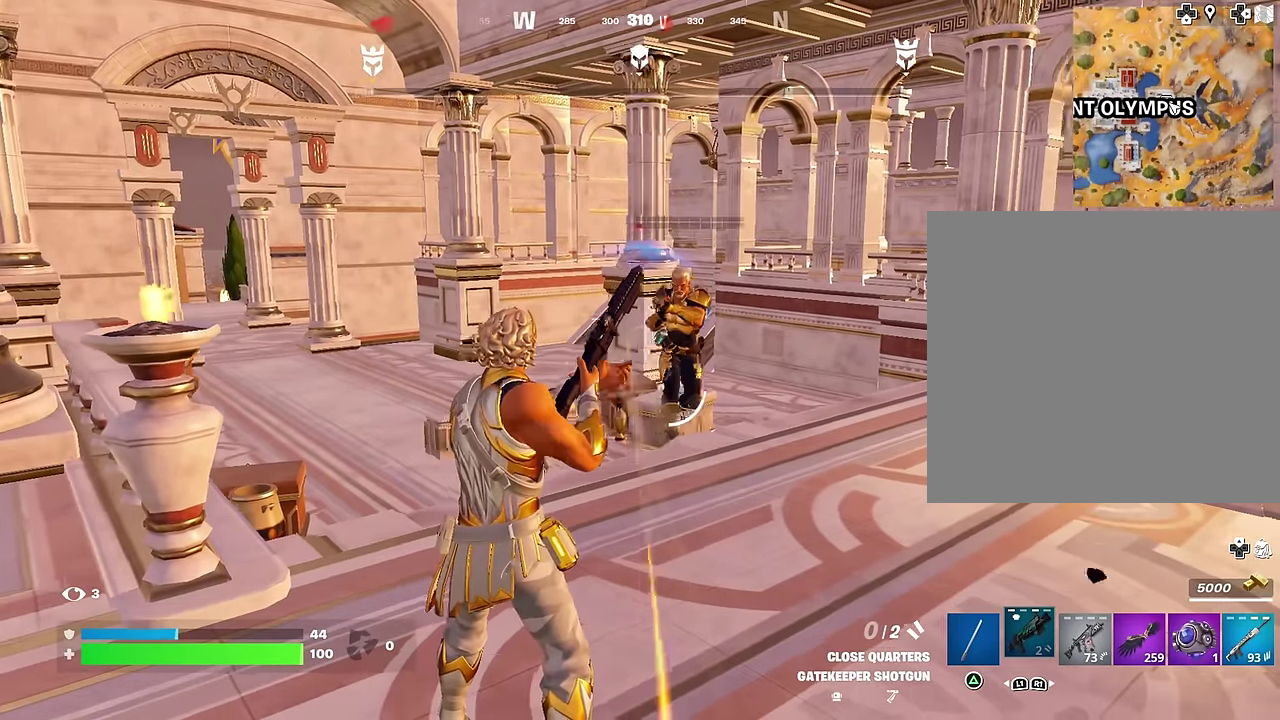
{"dt_ms": 700, "buttons": [], "left_stick": "center", "right_stick": "center", "events": [[117, "right_stick", "up"], [317, "right_stick", "center"], [533, "right_stick", "up-right"], [600, "right_stick", "center"], [633, "R2", "down"], [683, "R2", "up"]]}
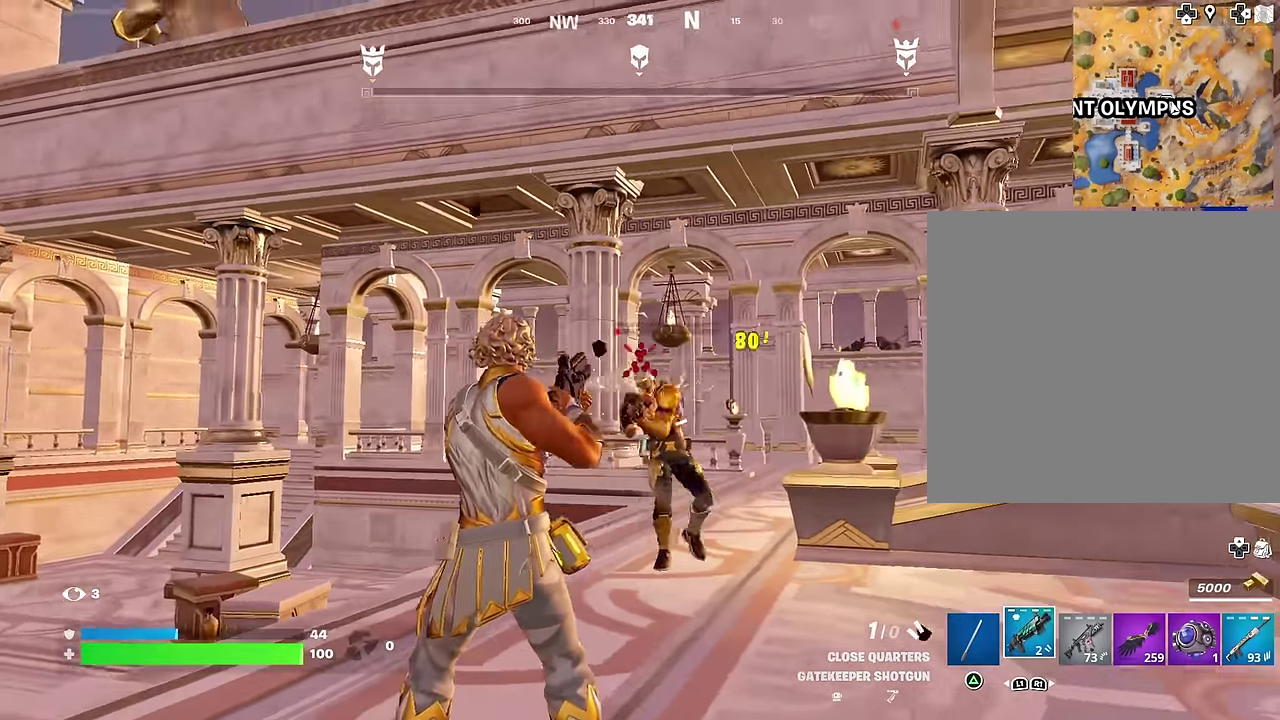
{"dt_ms": 300, "buttons": [], "left_stick": "center", "right_stick": "center", "events": []}
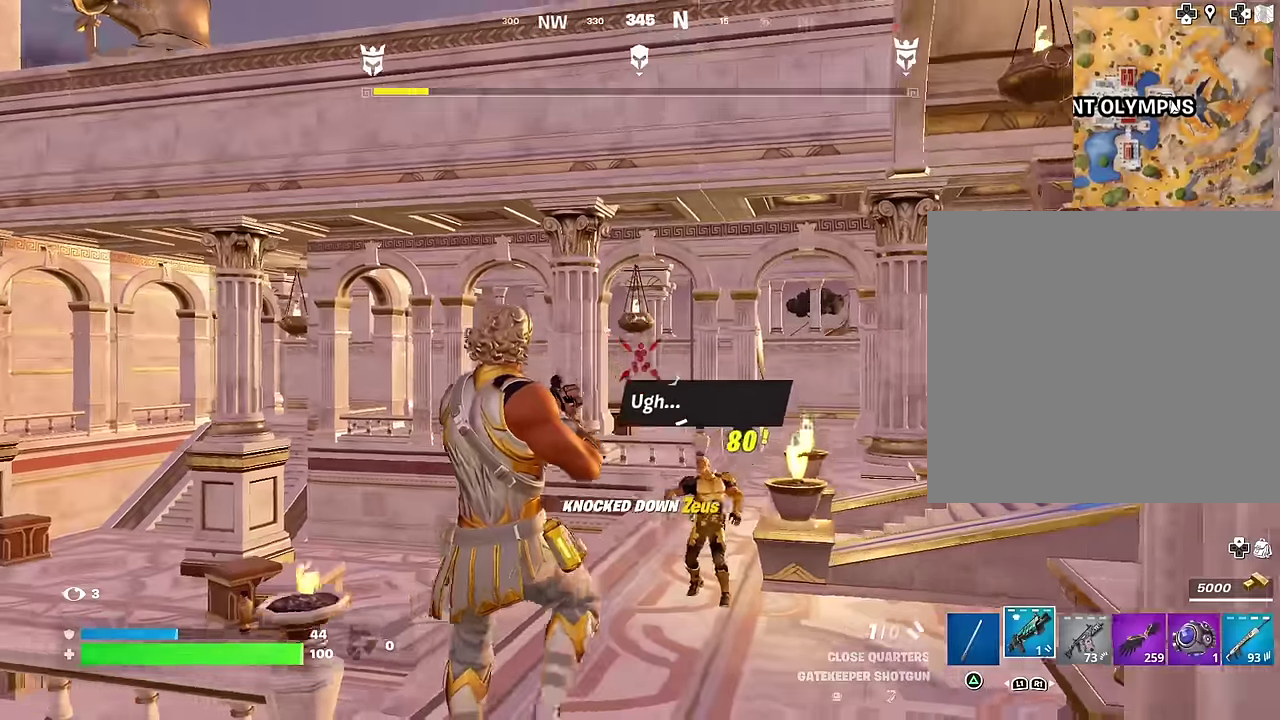
{"dt_ms": 700, "buttons": [], "left_stick": "center", "right_stick": "center", "events": [[100, "L1", "down"], [133, "right_stick", "left"], [167, "L1", "up"], [267, "right_stick", "center"], [450, "SQUARE", "down"], [517, "SQUARE", "up"]]}
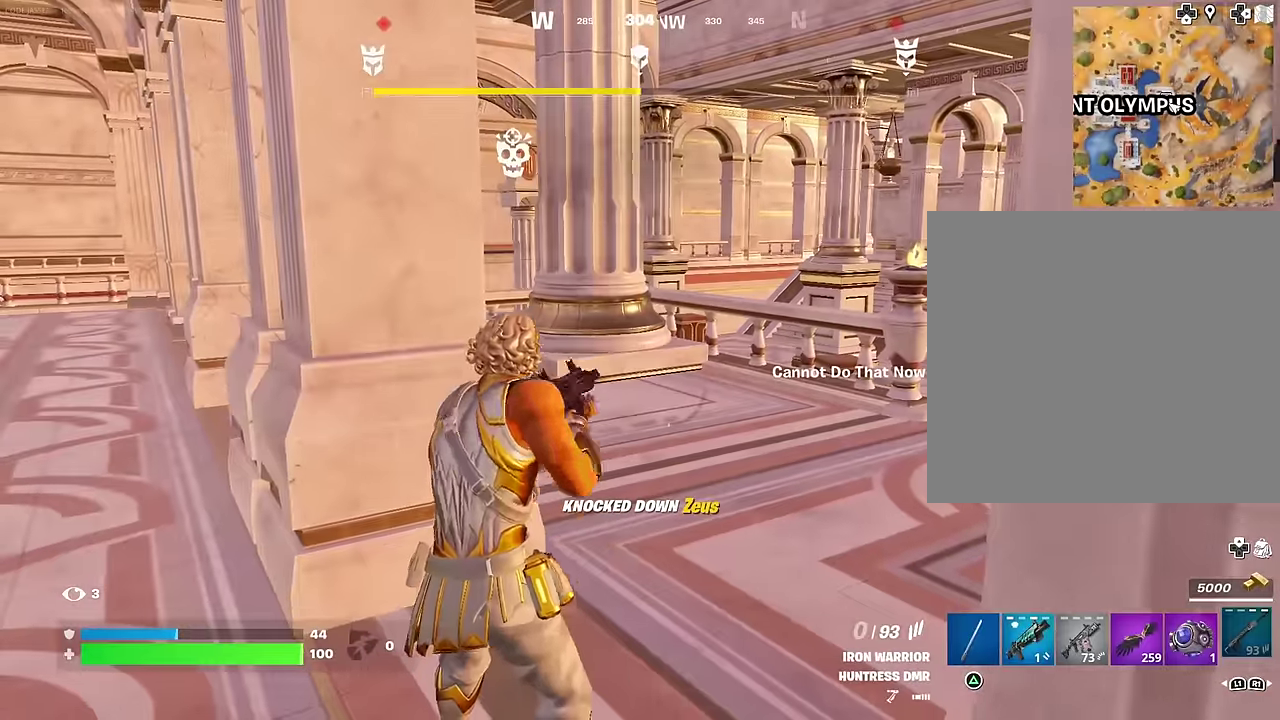
{"dt_ms": 300, "buttons": [], "left_stick": "up-right", "right_stick": "center", "events": [[250, "left_stick", "up-right"]]}
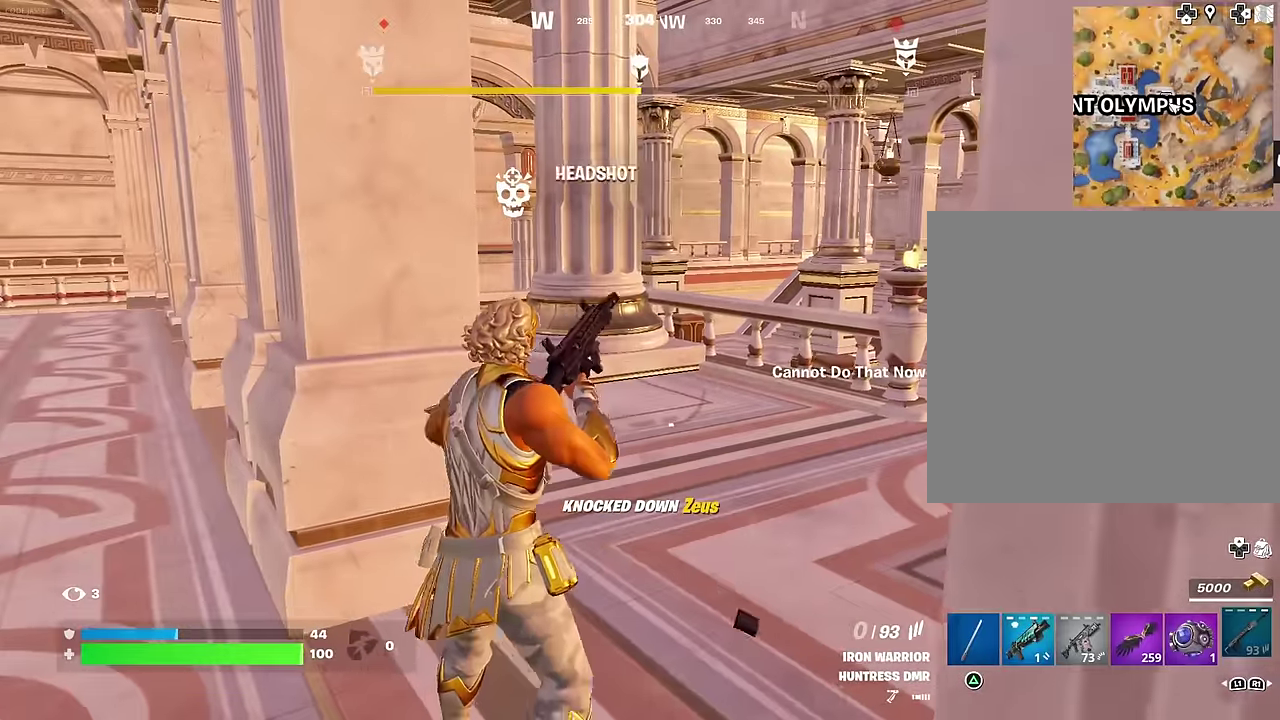
{"dt_ms": 700, "buttons": [], "left_stick": "up", "right_stick": "left", "events": [[33, "CROSS", "down"], [83, "CROSS", "up"], [117, "right_stick", "left"], [217, "right_stick", "center"], [483, "left_stick", "up"], [683, "right_stick", "left"]]}
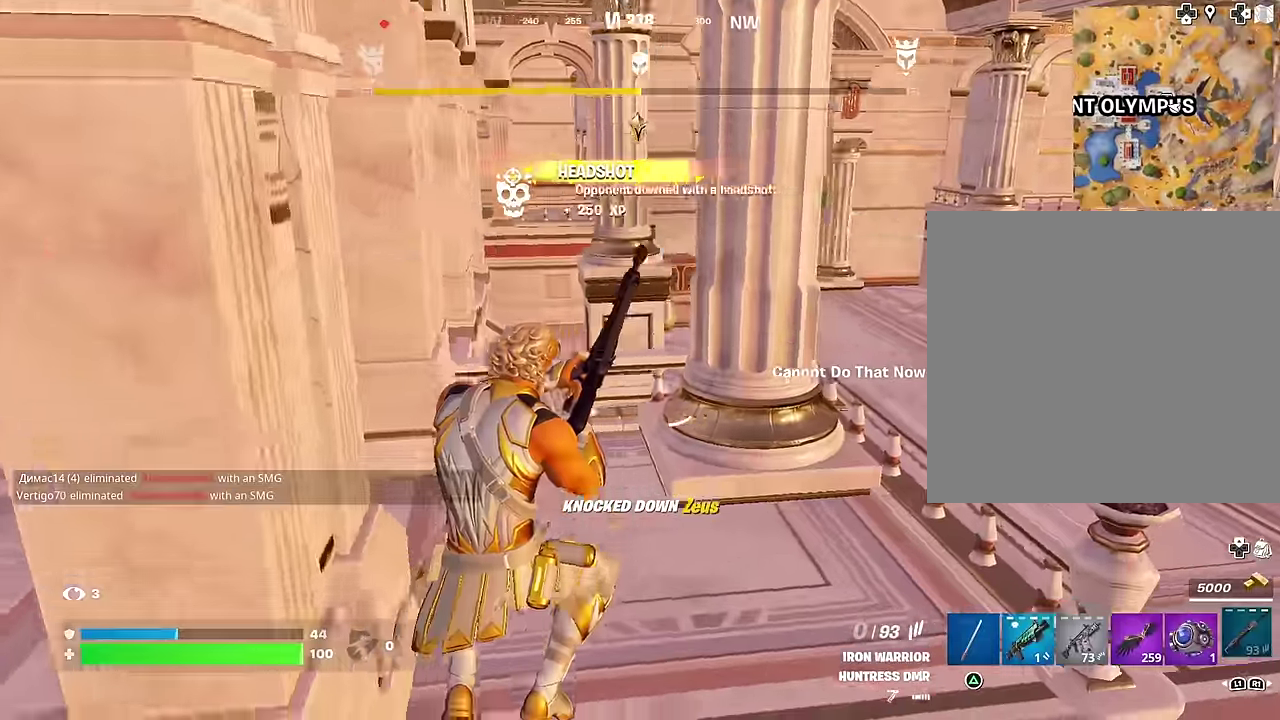
{"dt_ms": 300, "buttons": [], "left_stick": "up", "right_stick": "center", "events": [[133, "right_stick", "center"]]}
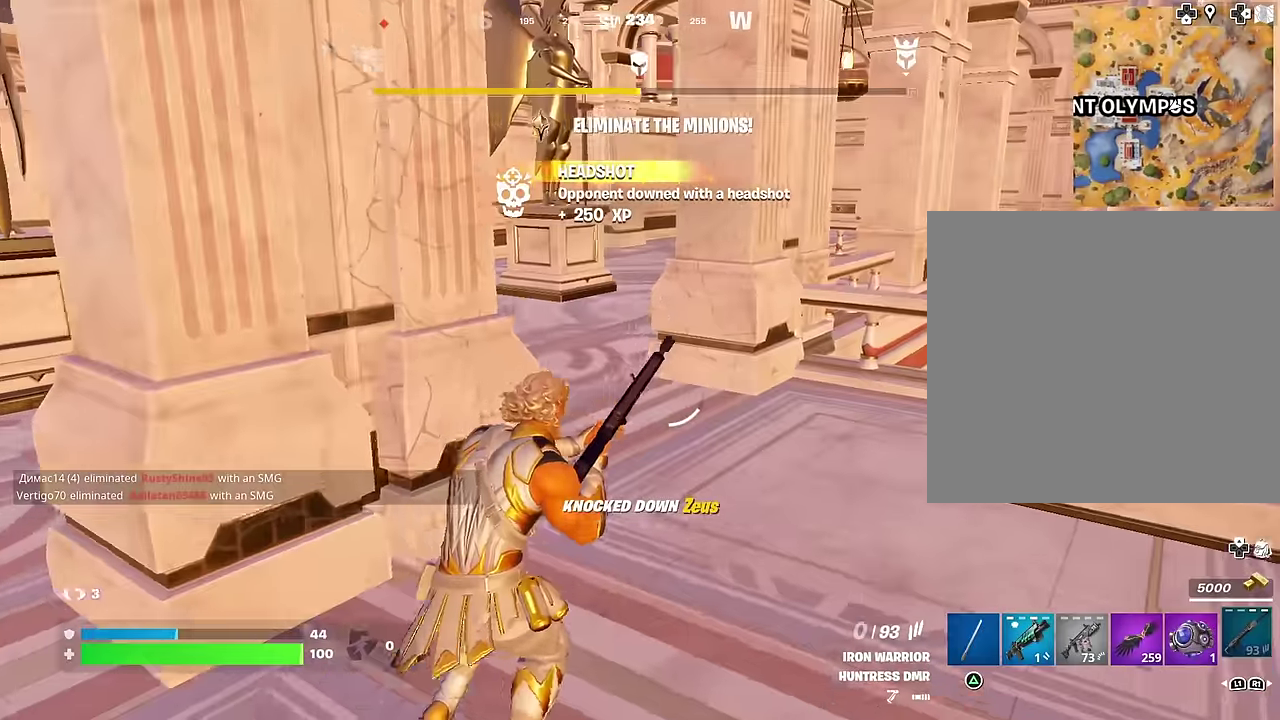
{"dt_ms": 600, "buttons": [], "left_stick": "up", "right_stick": "left", "events": [[450, "right_stick", "left"]]}
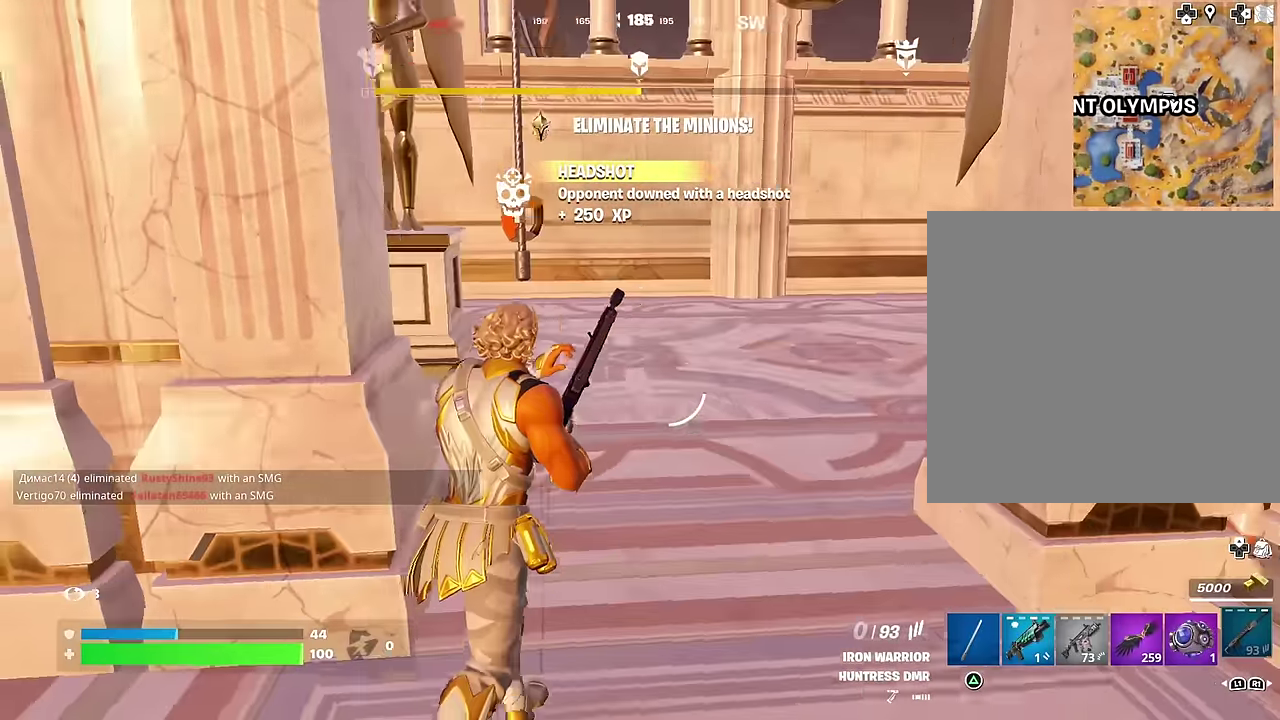
{"dt_ms": 400, "buttons": [], "left_stick": "up", "right_stick": "left", "events": [[33, "right_stick", "center"], [333, "right_stick", "left"]]}
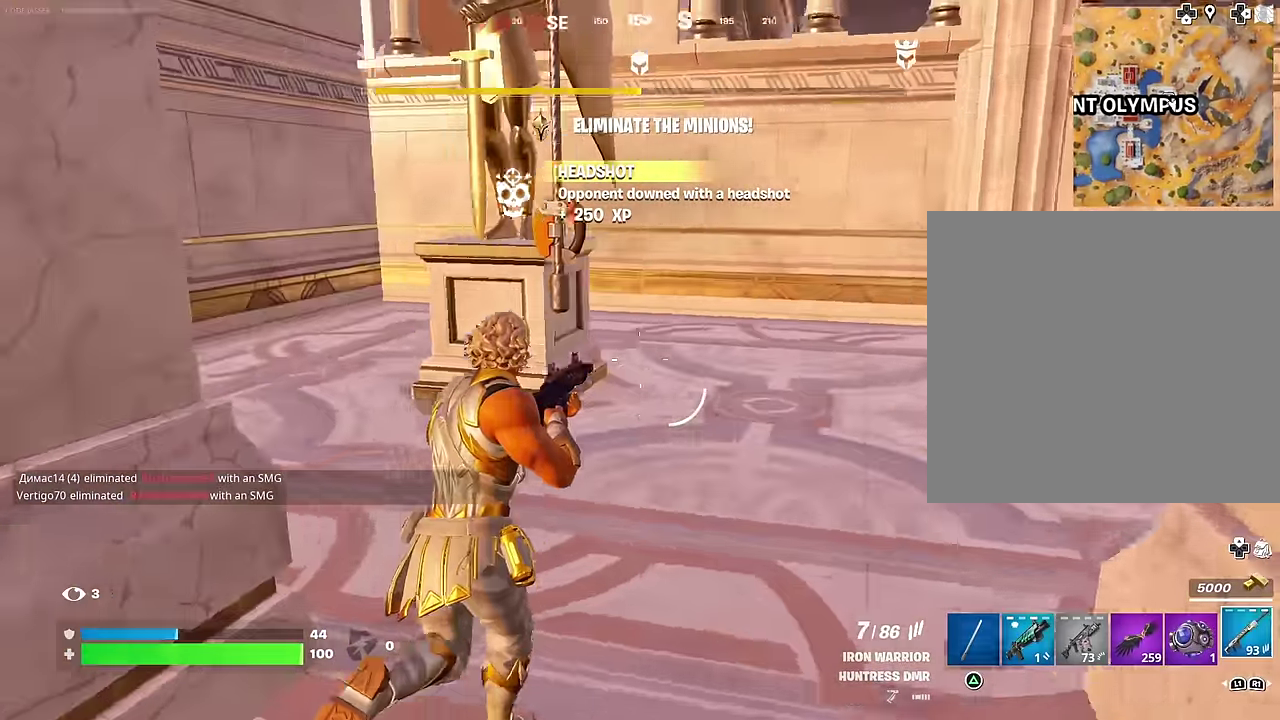
{"dt_ms": 600, "buttons": [], "left_stick": "up-right", "right_stick": "center", "events": [[233, "R1", "down"], [317, "R1", "up"], [350, "left_stick", "up-right"], [367, "R1", "down"], [483, "R1", "up"], [517, "right_stick", "center"]]}
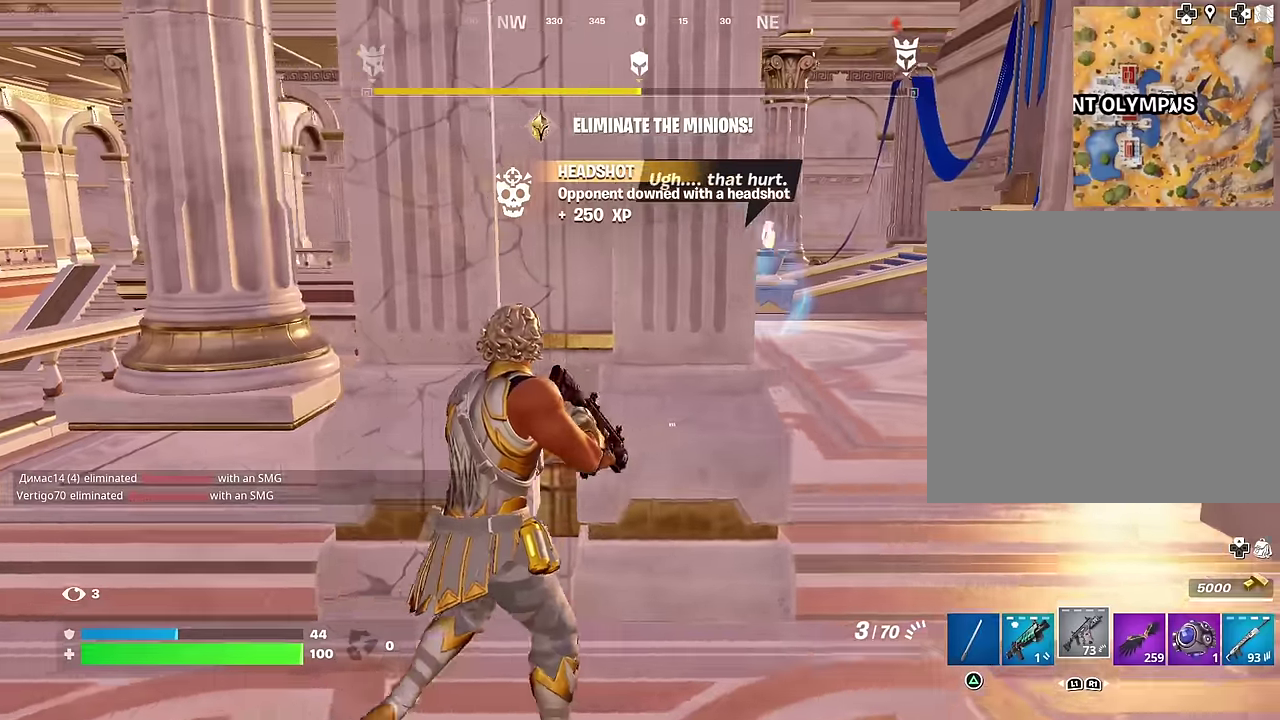
{"dt_ms": 400, "buttons": [], "left_stick": "center", "right_stick": "center", "events": [[83, "SQUARE", "down"], [150, "left_stick", "center"], [167, "SQUARE", "up"], [250, "SQUARE", "down"], [333, "SQUARE", "up"]]}
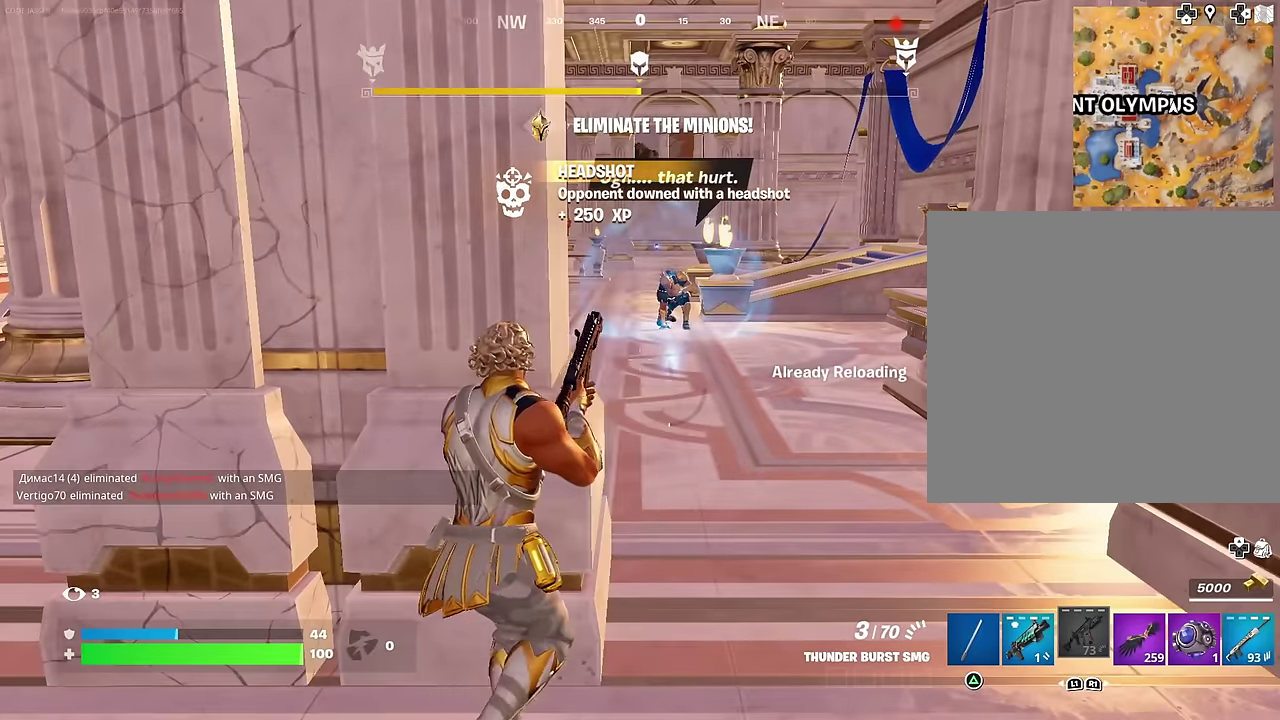
{"dt_ms": 600, "buttons": [], "left_stick": "up-left", "right_stick": "left", "events": [[183, "left_stick", "left"], [367, "right_stick", "left"], [583, "left_stick", "up-left"]]}
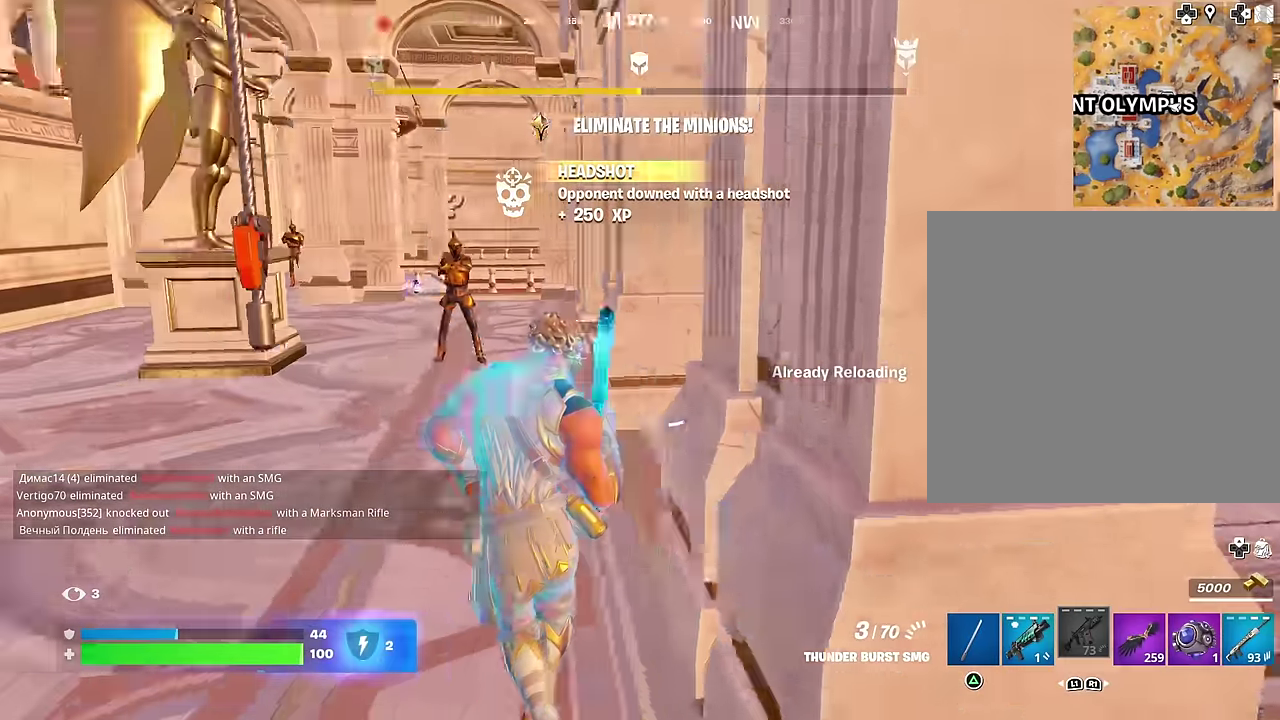
{"dt_ms": 400, "buttons": [], "left_stick": "up", "right_stick": "center", "events": [[67, "right_stick", "center"], [367, "left_stick", "up"]]}
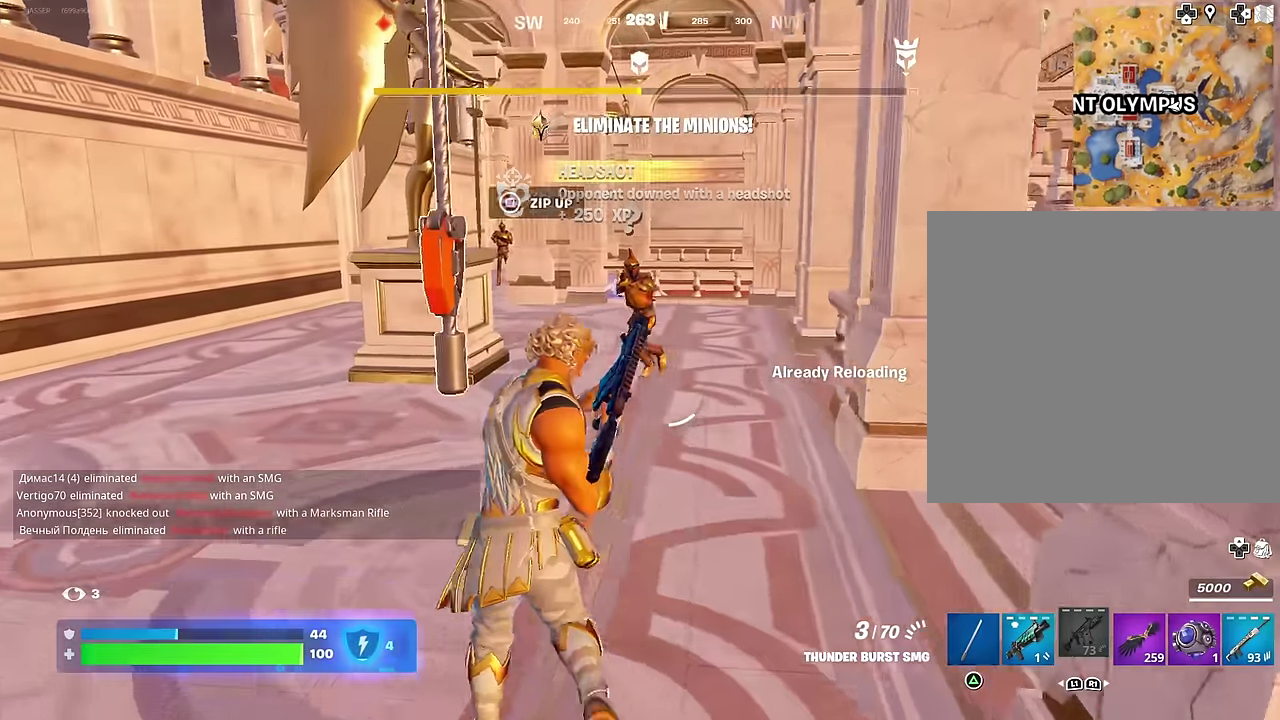
{"dt_ms": 600, "buttons": [], "left_stick": "up-left", "right_stick": "right", "events": [[33, "left_stick", "up-left"], [117, "right_stick", "left"], [450, "right_stick", "center"], [517, "right_stick", "right"]]}
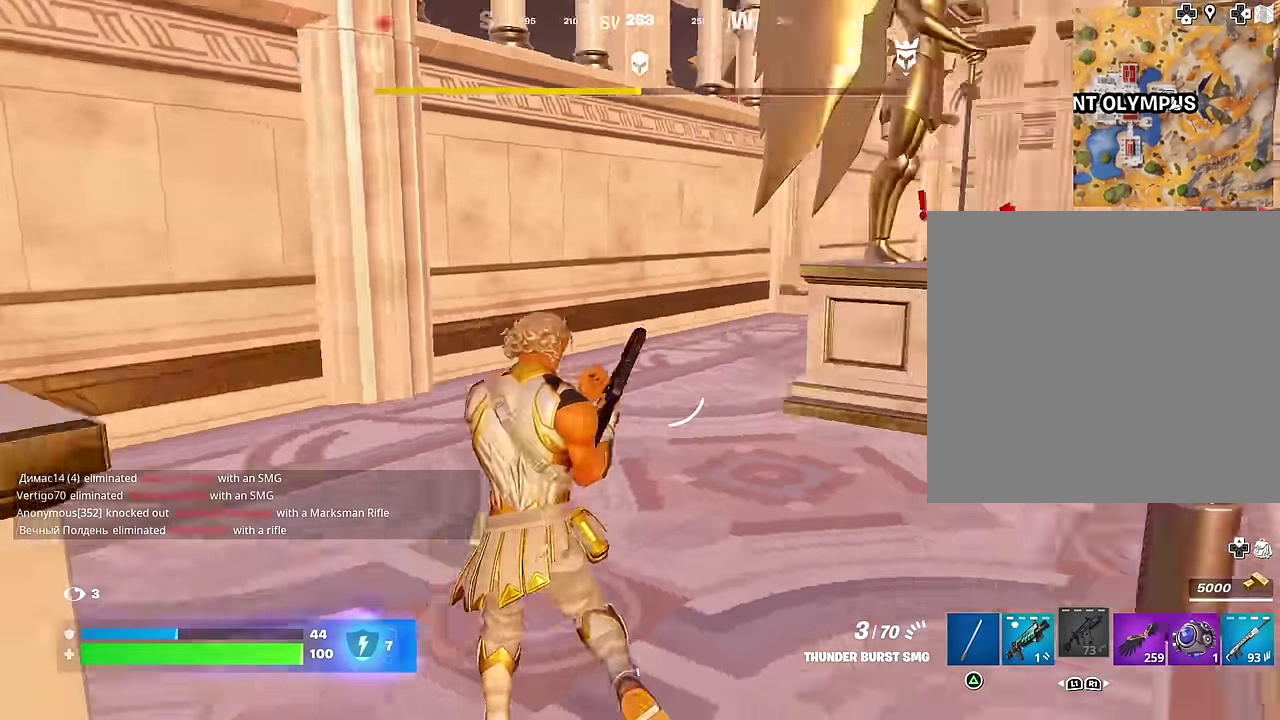
{"dt_ms": 400, "buttons": [], "left_stick": "up-right", "right_stick": "left", "events": [[183, "right_stick", "center"], [233, "left_stick", "up"], [333, "left_stick", "up-right"], [367, "right_stick", "left"]]}
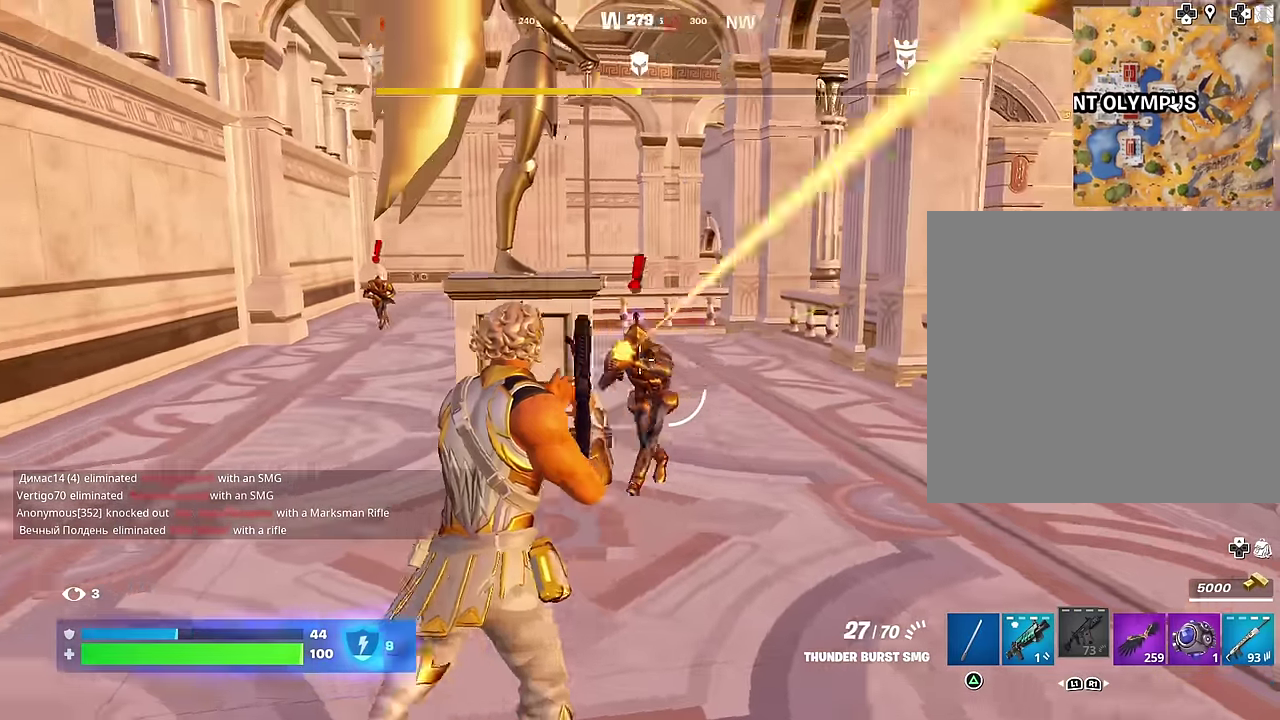
{"dt_ms": 500, "buttons": ["R2"], "left_stick": "left", "right_stick": "center", "events": [[67, "right_stick", "center"], [183, "left_stick", "right"], [183, "right_stick", "left"], [250, "R2", "down"], [283, "left_stick", "down-right"], [333, "left_stick", "down"], [383, "right_stick", "center"], [400, "left_stick", "down-left"], [467, "left_stick", "left"]]}
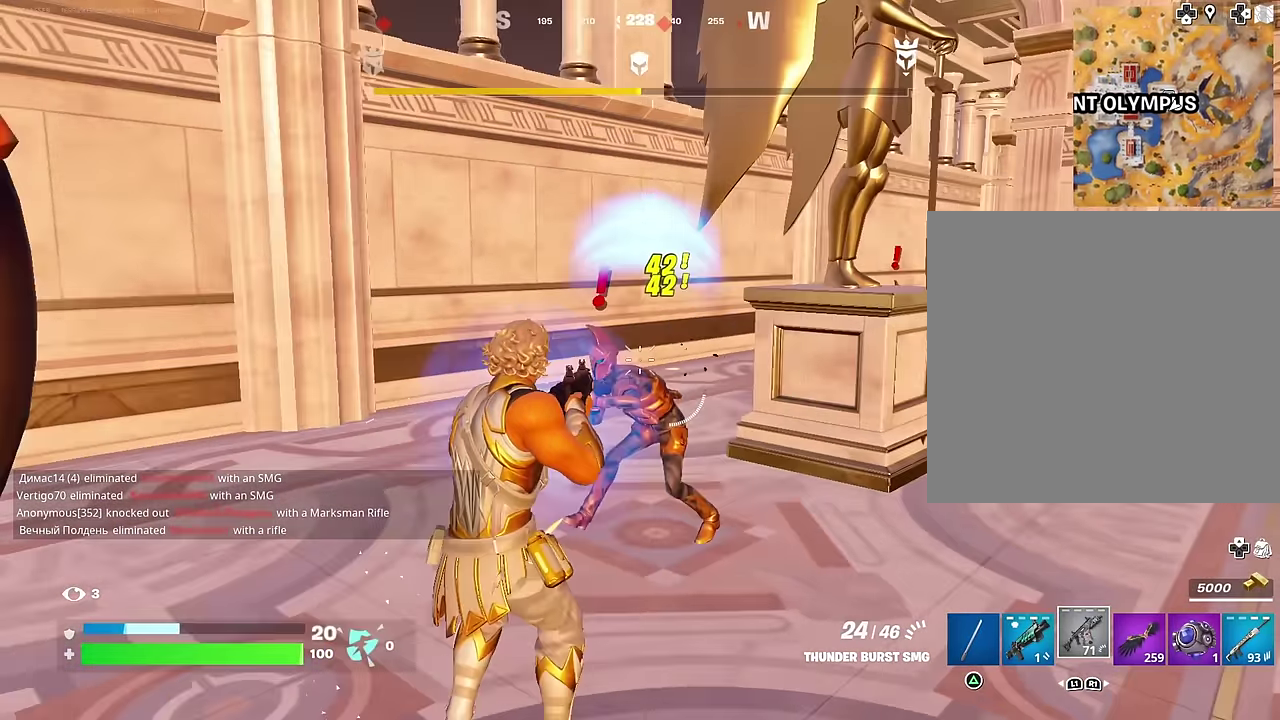
{"dt_ms": 500, "buttons": ["R2"], "left_stick": "left", "right_stick": "right", "events": [[117, "left_stick", "up-left"], [350, "left_stick", "left"], [483, "right_stick", "right"]]}
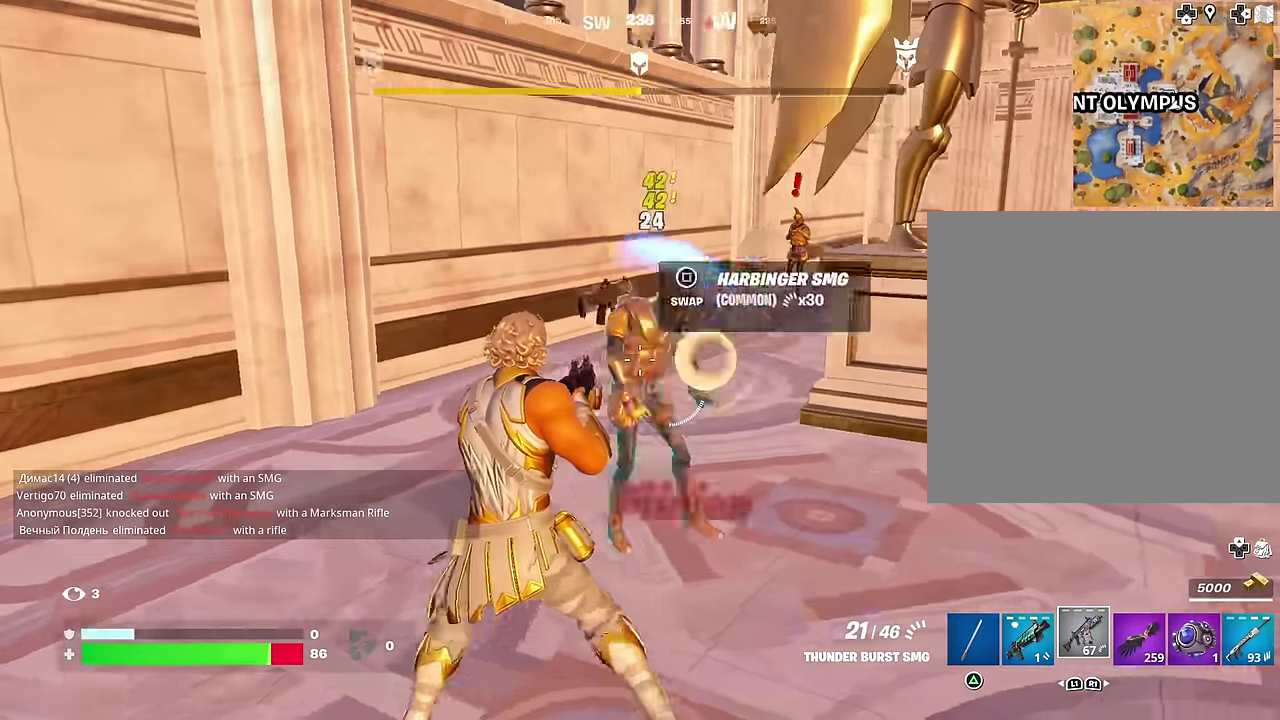
{"dt_ms": 500, "buttons": [], "left_stick": "up-right", "right_stick": "center", "events": [[50, "right_stick", "center"], [117, "right_stick", "right"], [167, "R2", "up"], [183, "right_stick", "up"], [250, "left_stick", "up-left"], [283, "right_stick", "center"], [350, "left_stick", "up"], [450, "left_stick", "up-right"]]}
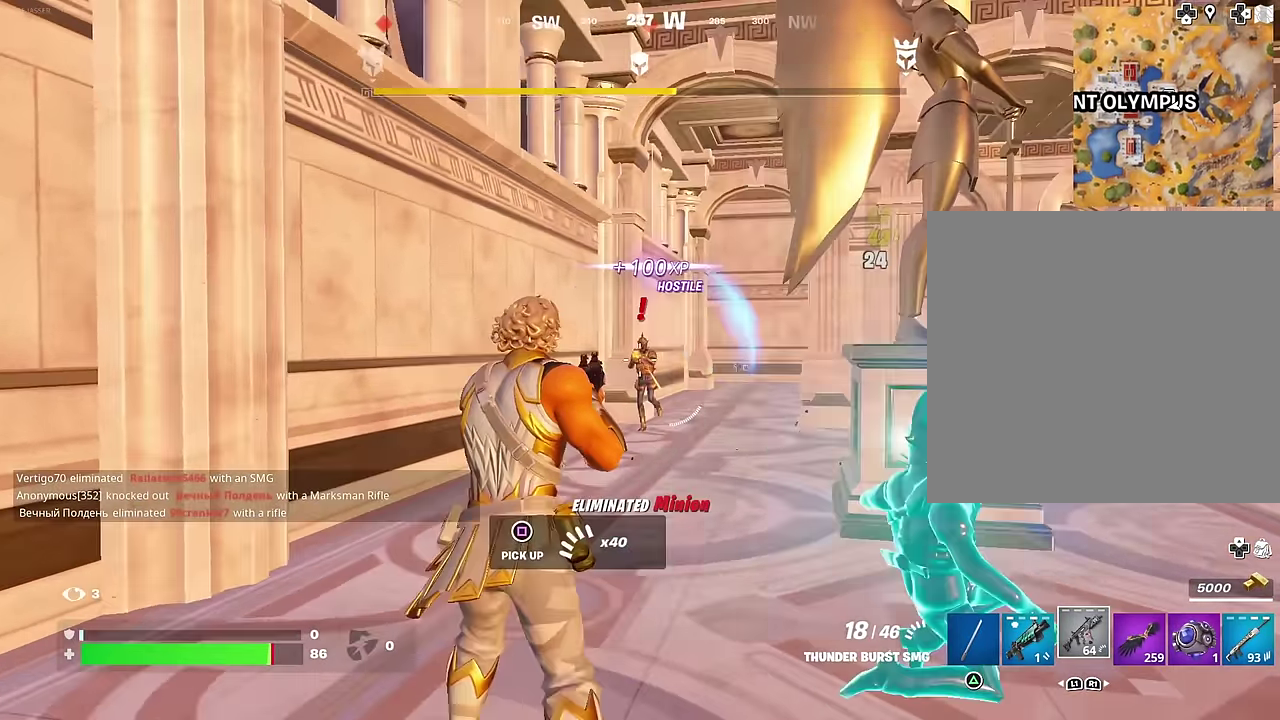
{"dt_ms": 500, "buttons": ["L2", "R2"], "left_stick": "center", "right_stick": "center", "events": [[17, "L2", "down"], [83, "R2", "down"], [283, "right_stick", "up-left"], [333, "left_stick", "center"], [500, "right_stick", "center"]]}
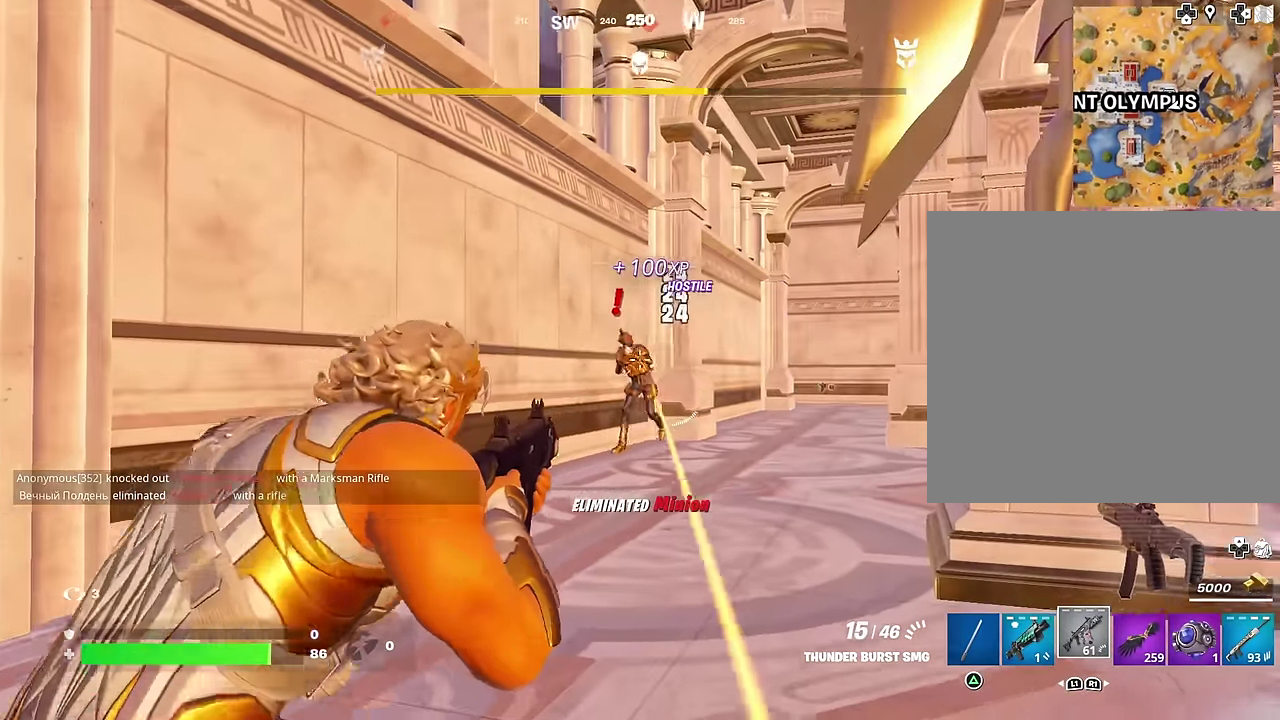
{"dt_ms": 500, "buttons": [], "left_stick": "left", "right_stick": "down-right", "events": [[67, "right_stick", "left"], [200, "right_stick", "center"], [250, "left_stick", "left"], [283, "right_stick", "right"], [317, "L2", "up"], [333, "L1", "down"], [367, "right_stick", "center"], [417, "L1", "up"], [433, "right_stick", "down-right"], [450, "R2", "up"]]}
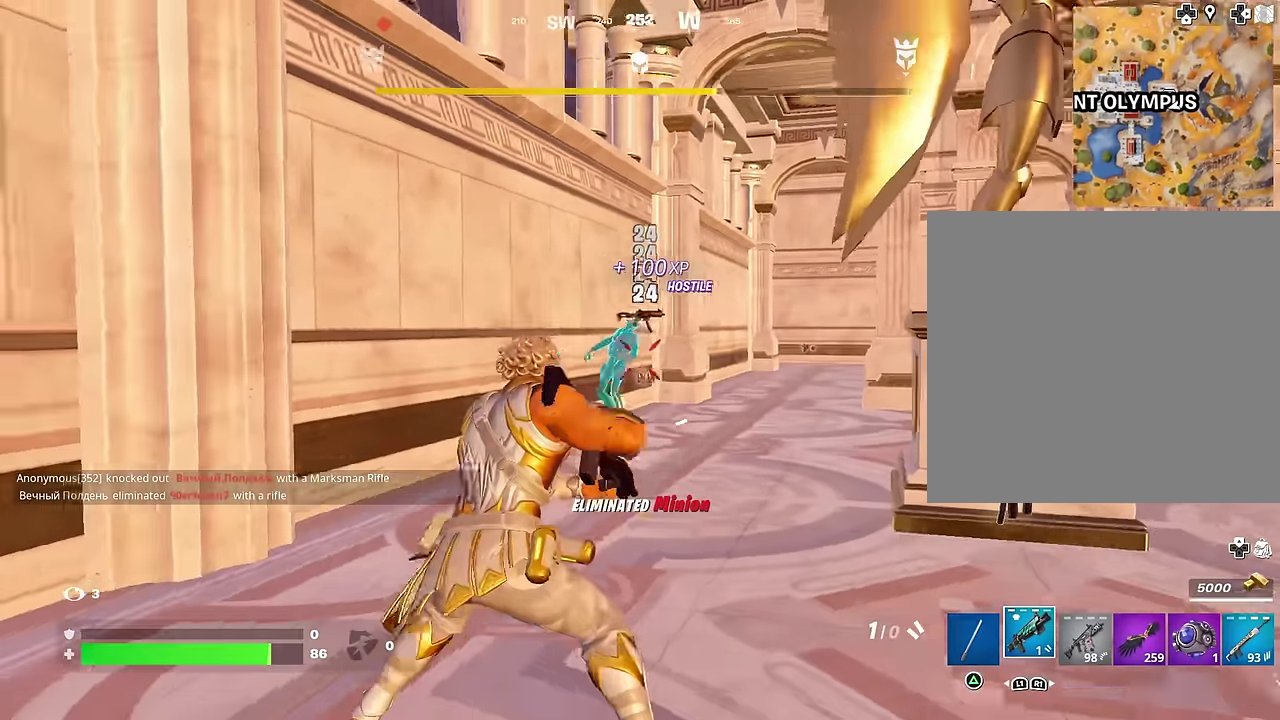
{"dt_ms": 500, "buttons": [], "left_stick": "up", "right_stick": "center", "events": [[167, "left_stick", "right"], [217, "right_stick", "center"], [283, "left_stick", "up-right"], [400, "R1", "down"], [450, "left_stick", "up"], [483, "R1", "up"]]}
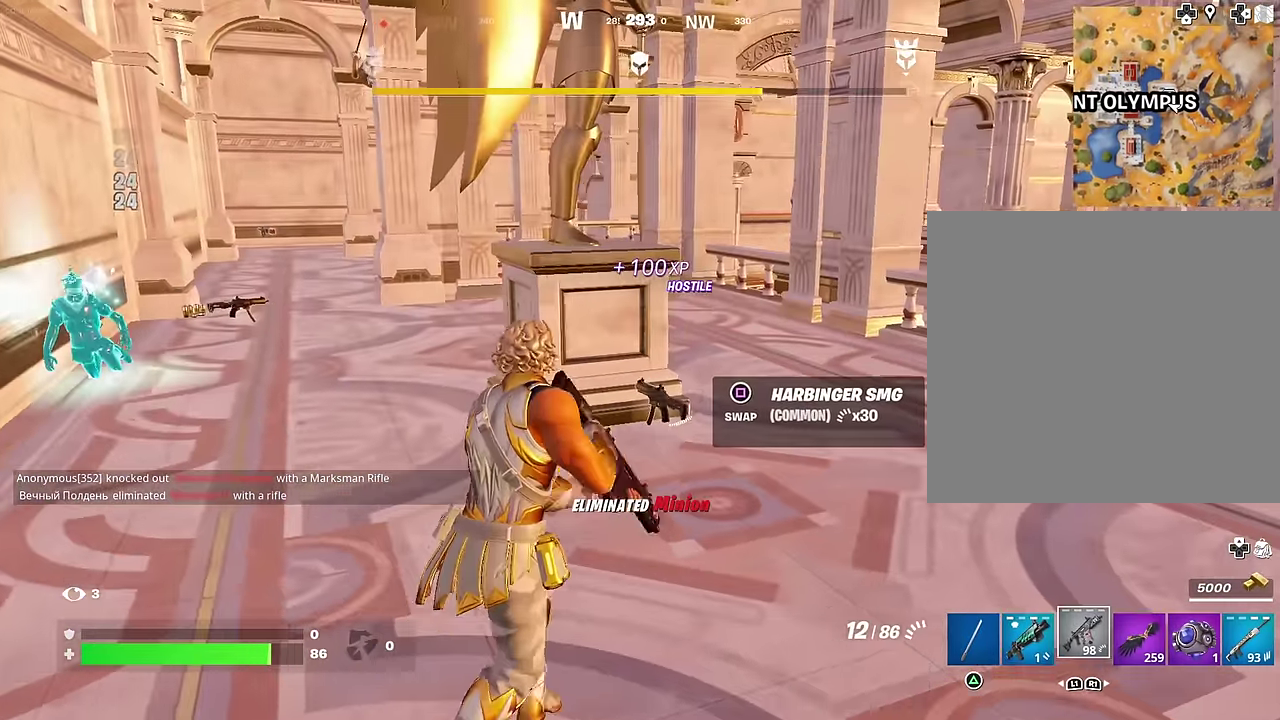
{"dt_ms": 500, "buttons": [], "left_stick": "left", "right_stick": "center"}
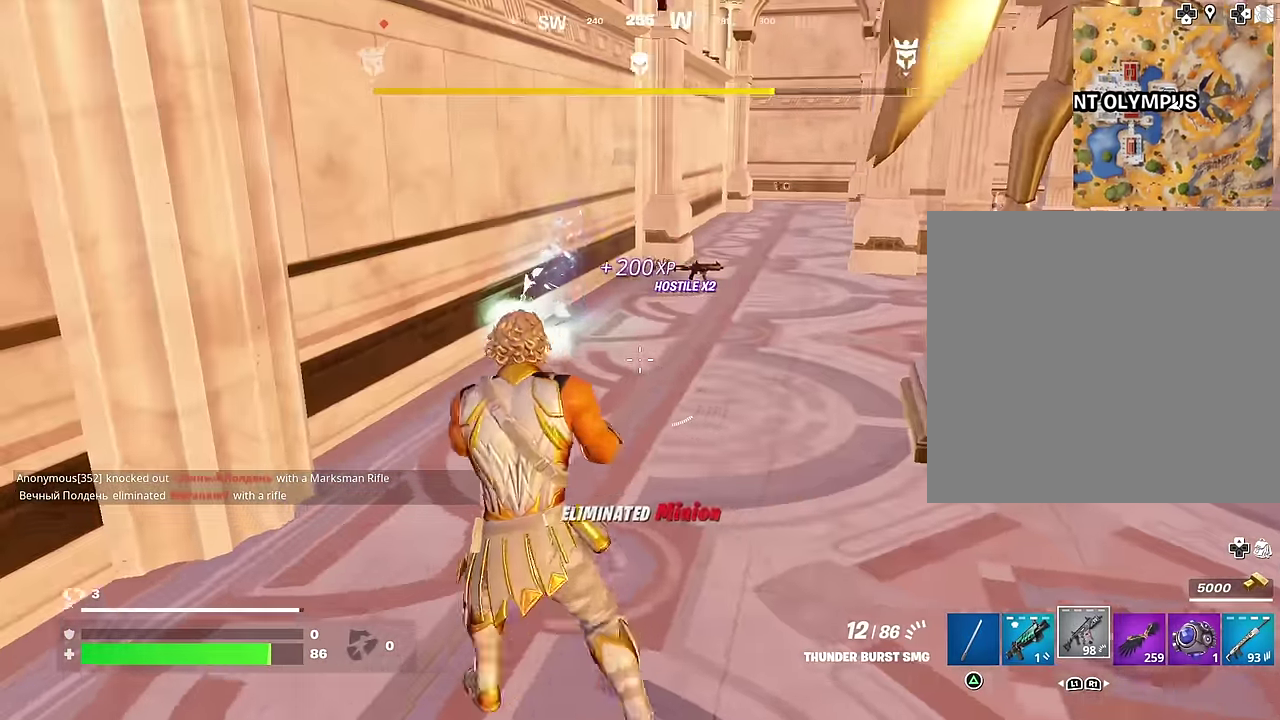
{"dt_ms": 500, "buttons": [], "left_stick": "up", "right_stick": "center", "events": [[67, "left_stick", "up-left"], [150, "left_stick", "up"], [217, "left_stick", "up-right"], [333, "left_stick", "up"]]}